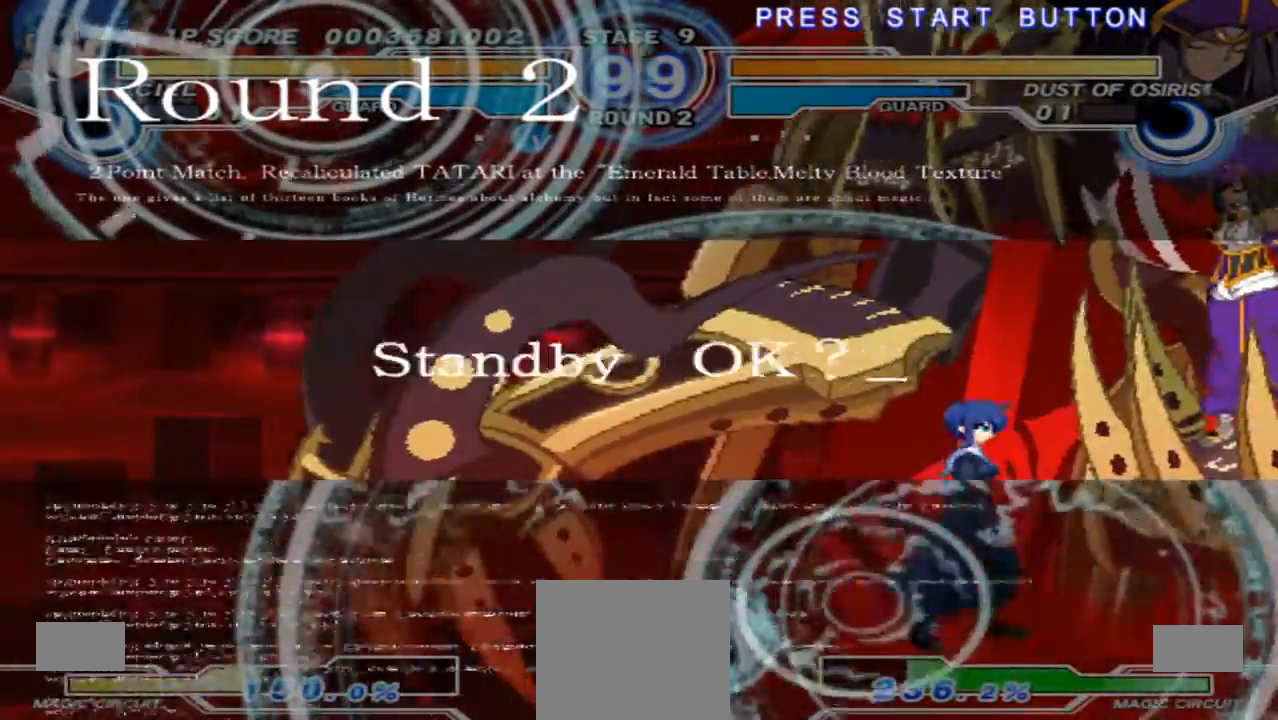
Gameplay with a controller (Xbox layout); each line is a JSON object with the inputs held at the frame after it (dt_ms = milliseconds from this image to that frame). "events" lists button and stick changes between this image and that frame as [ms after this image, input, new state], when the widget could be followed in between. Not read: L3 R3 Y.
{"dt_ms": 500, "buttons": [], "left_stick": "right", "right_stick": "center", "events": []}
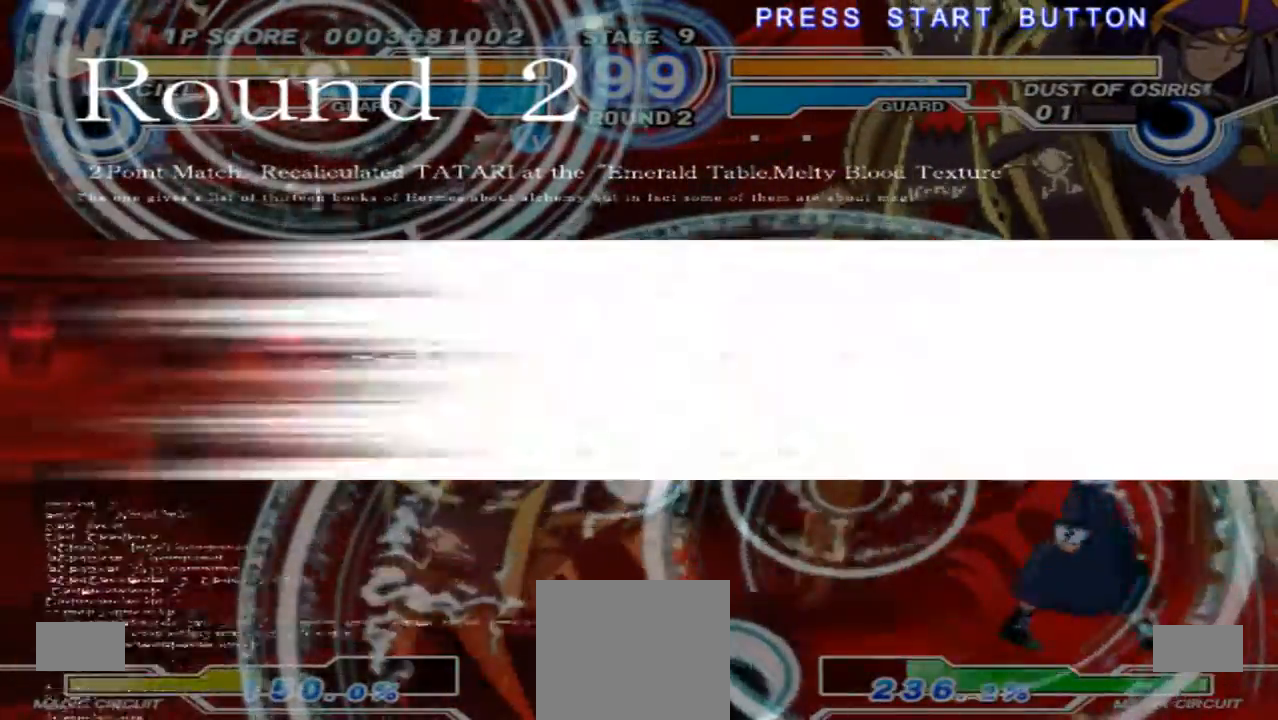
{"dt_ms": 500, "buttons": [], "left_stick": "up", "right_stick": "center", "events": [[67, "left_stick", "center"], [333, "left_stick", "up"]]}
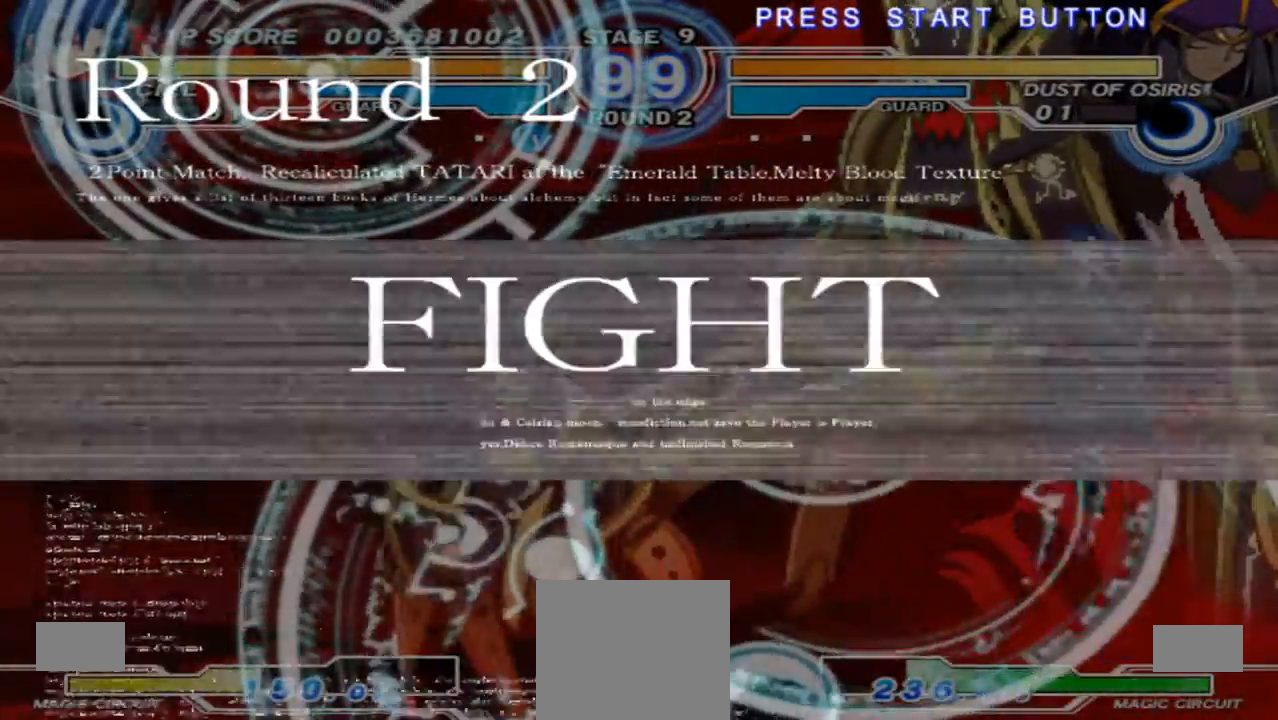
{"dt_ms": 500, "buttons": [], "left_stick": "center", "right_stick": "center", "events": [[400, "left_stick", "center"]]}
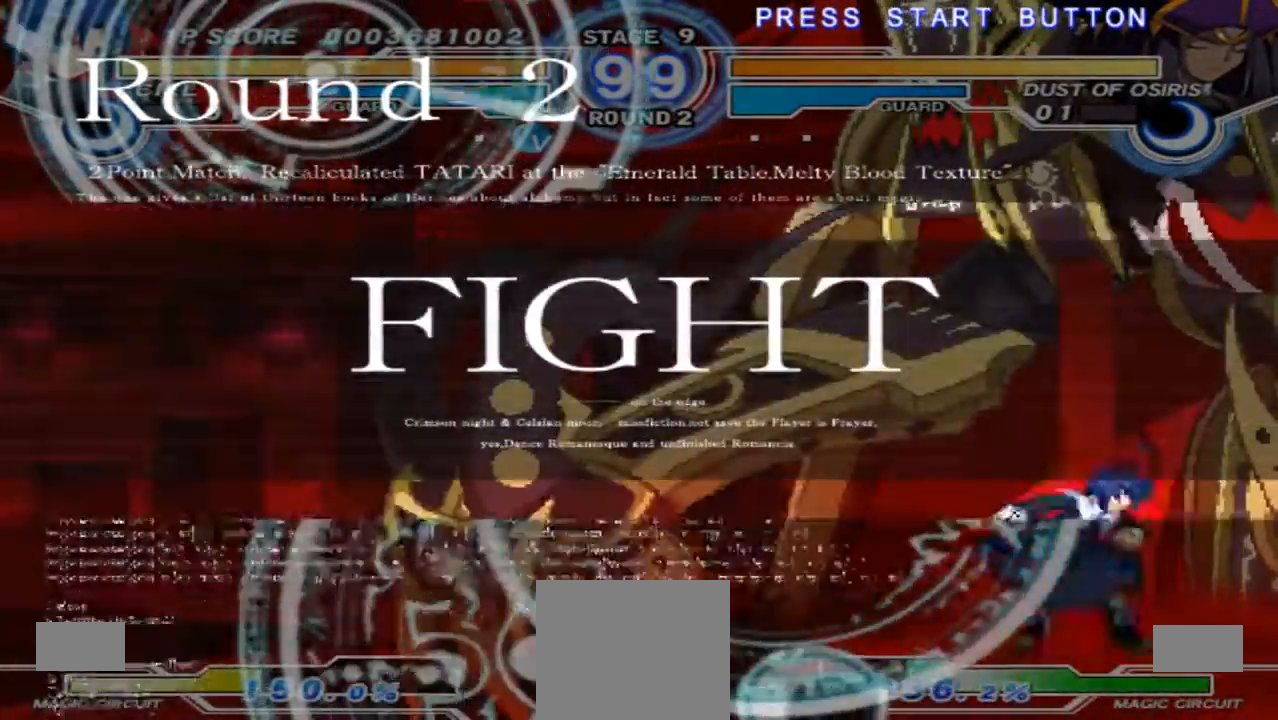
{"dt_ms": 500, "buttons": [], "left_stick": "center", "right_stick": "center", "events": [[100, "left_stick", "up"], [367, "left_stick", "center"]]}
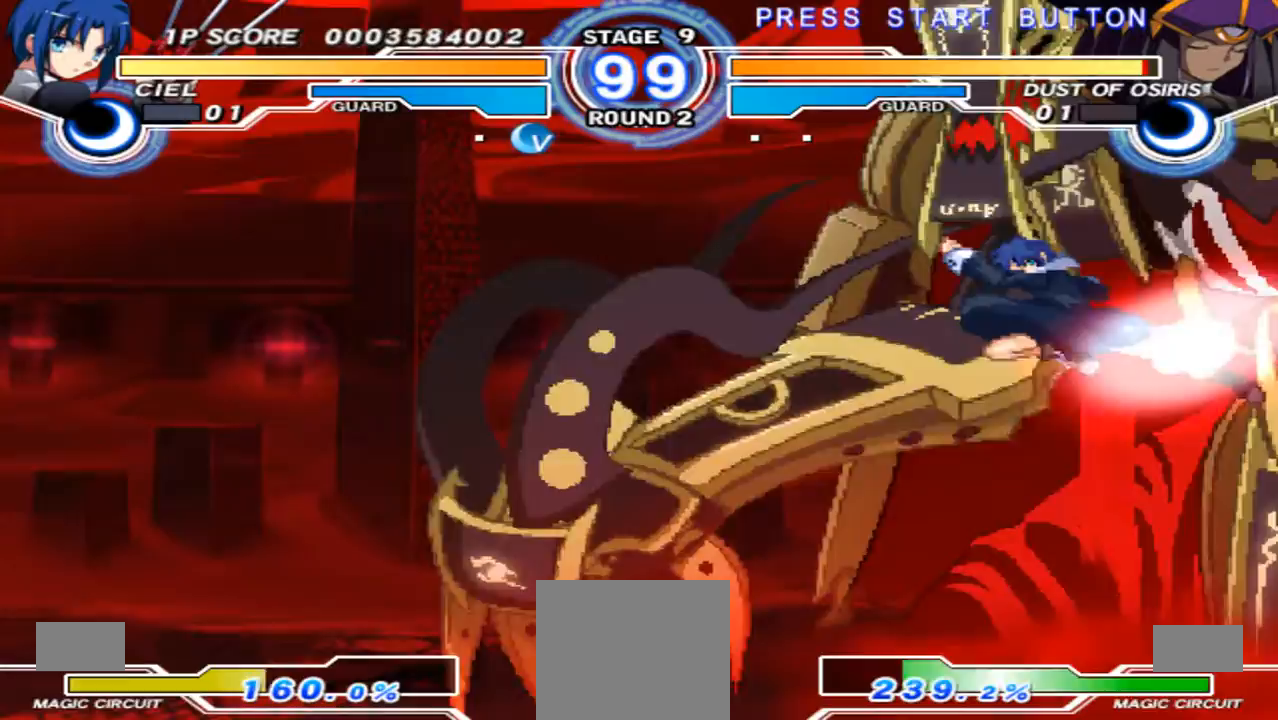
{"dt_ms": 500, "buttons": [], "left_stick": "down-left", "right_stick": "center", "events": [[133, "left_stick", "down-left"]]}
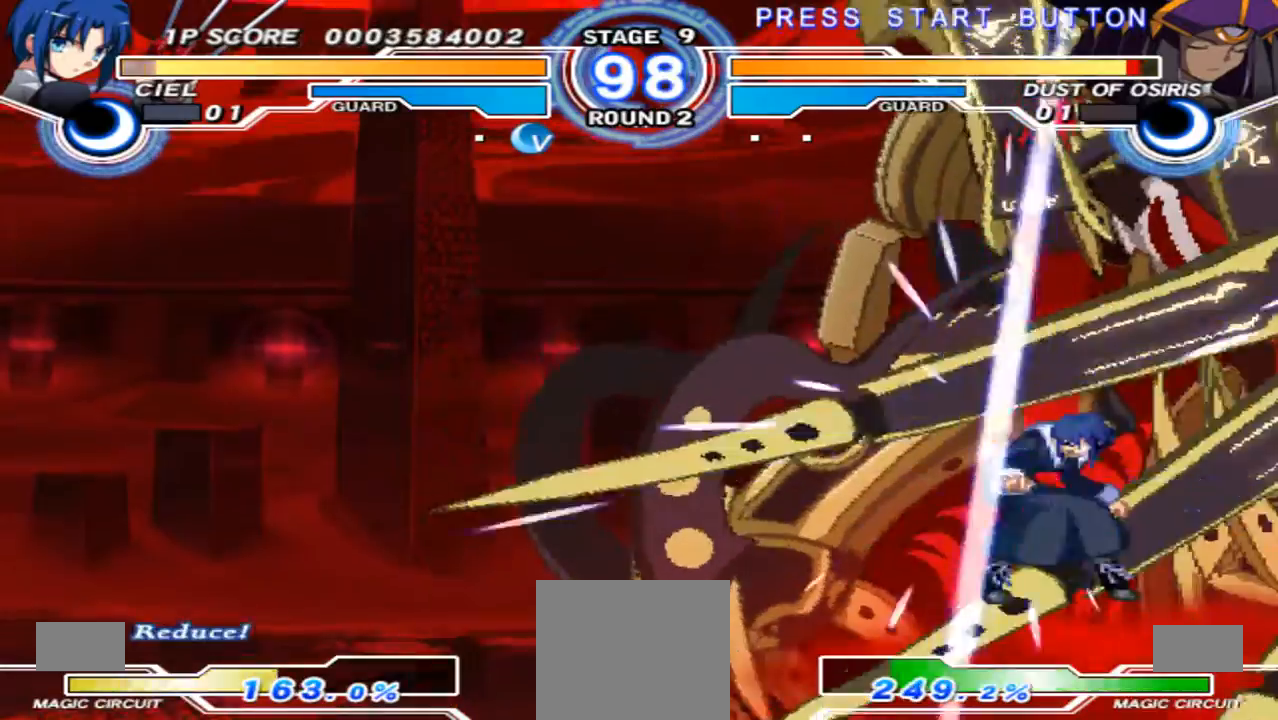
{"dt_ms": 500, "buttons": ["X"], "left_stick": "right", "right_stick": "center", "events": [[367, "left_stick", "right"], [467, "X", "down"]]}
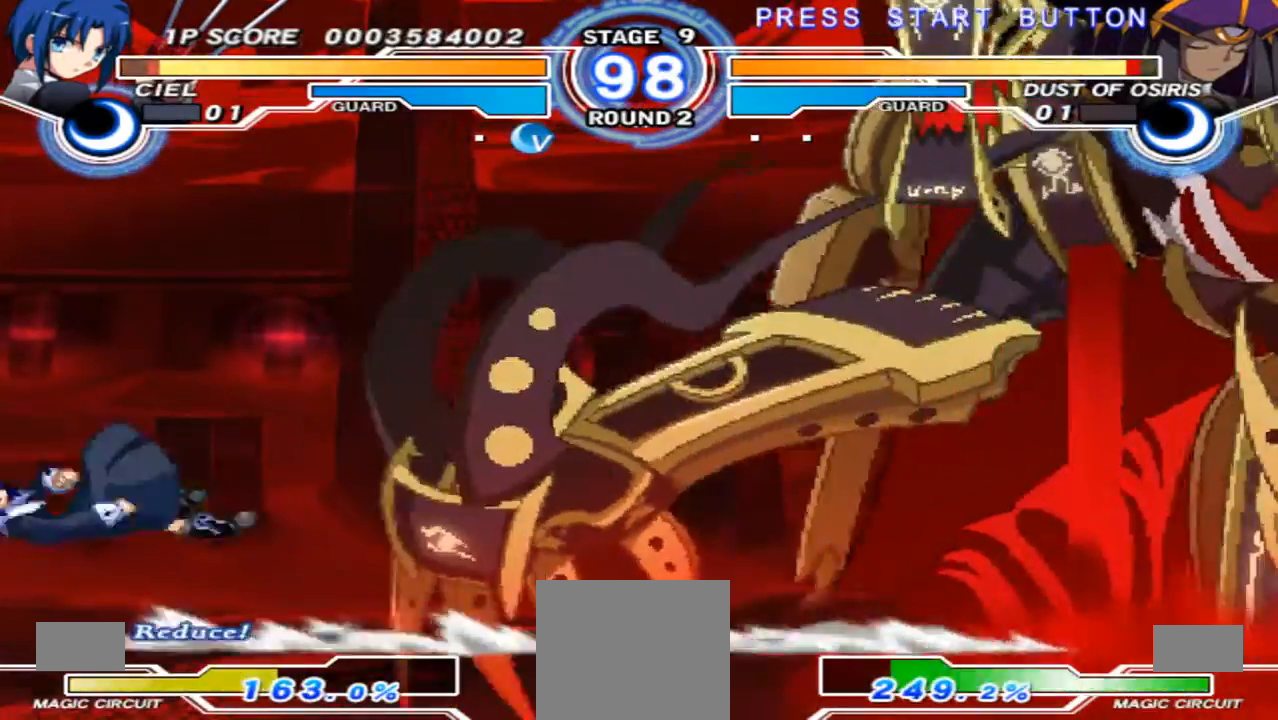
{"dt_ms": 500, "buttons": ["X"], "left_stick": "right", "right_stick": "center", "events": [[67, "X", "up"], [100, "X", "down"], [233, "X", "up"], [300, "X", "down"], [400, "X", "up"], [467, "X", "down"]]}
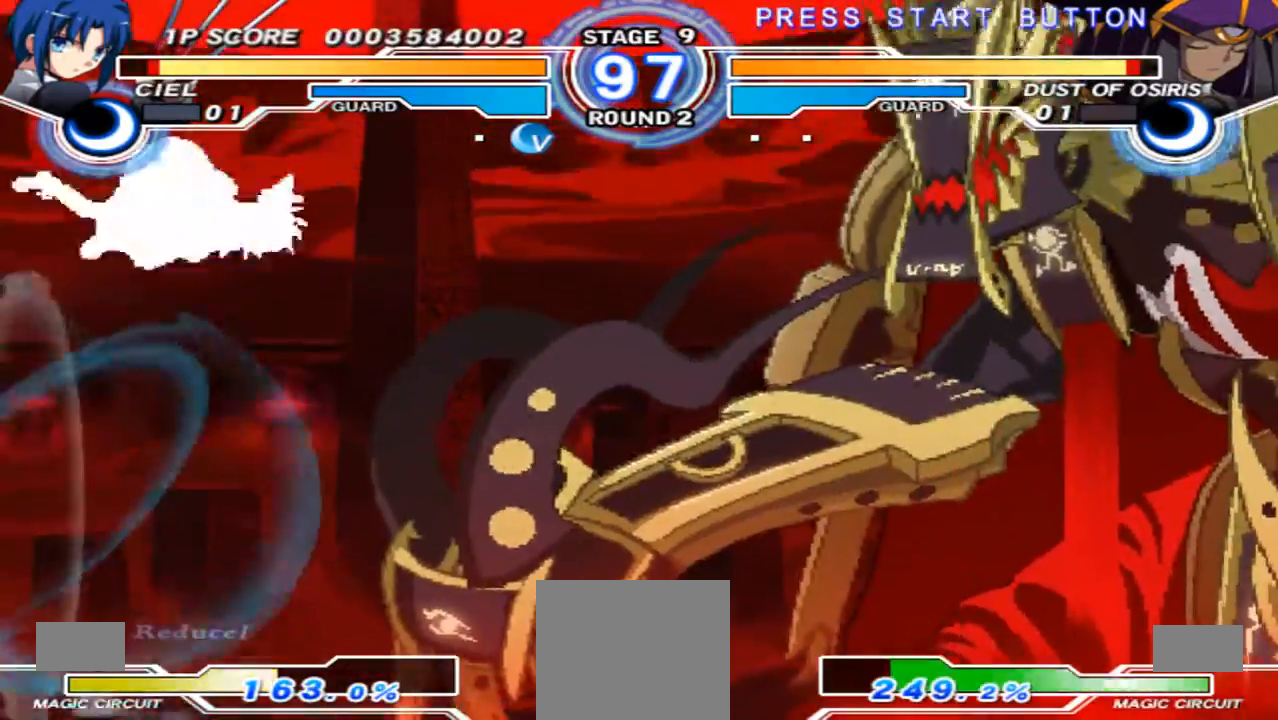
{"dt_ms": 500, "buttons": [], "left_stick": "up-right", "right_stick": "center", "events": [[33, "X", "up"], [200, "left_stick", "center"], [267, "left_stick", "left"], [333, "left_stick", "center"], [400, "left_stick", "up-right"]]}
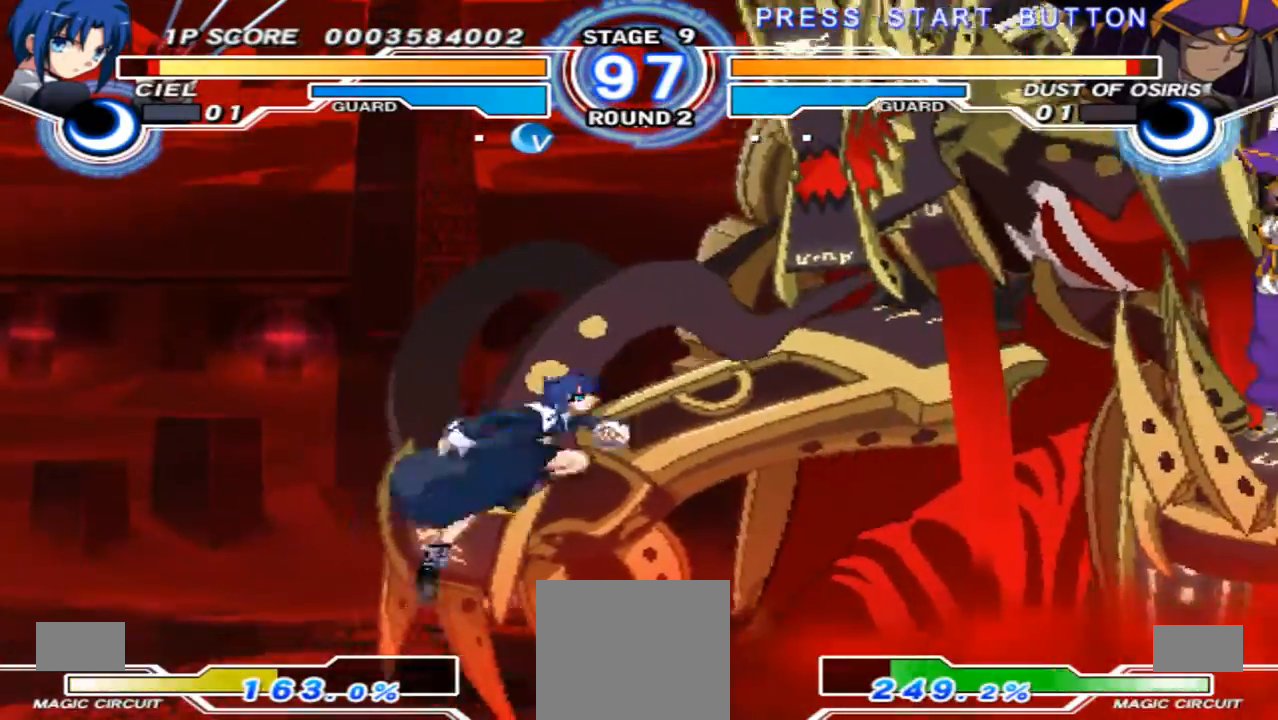
{"dt_ms": 500, "buttons": [], "left_stick": "down-left", "right_stick": "center", "events": [[200, "left_stick", "center"], [300, "left_stick", "down-left"]]}
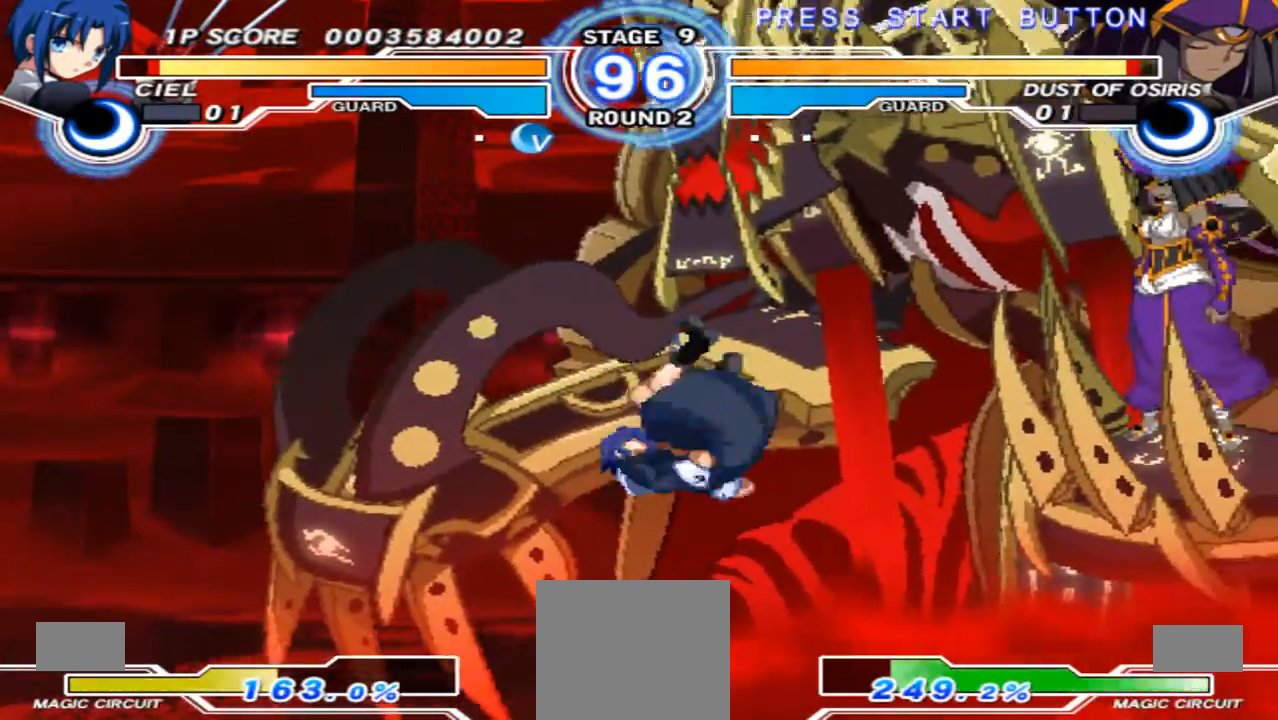
{"dt_ms": 500, "buttons": [], "left_stick": "left", "right_stick": "center", "events": [[67, "left_stick", "up-right"], [267, "X", "down"], [267, "left_stick", "center"], [400, "X", "up"], [500, "left_stick", "left"]]}
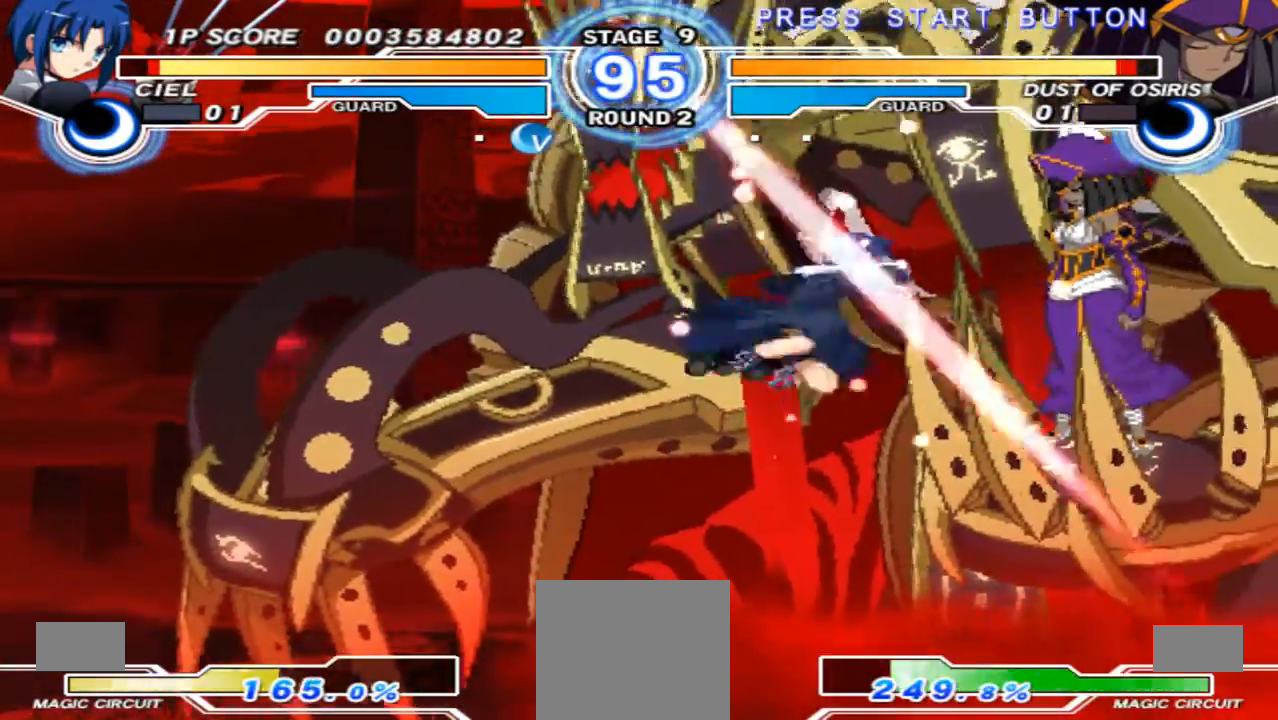
{"dt_ms": 500, "buttons": [], "left_stick": "left", "right_stick": "center", "events": []}
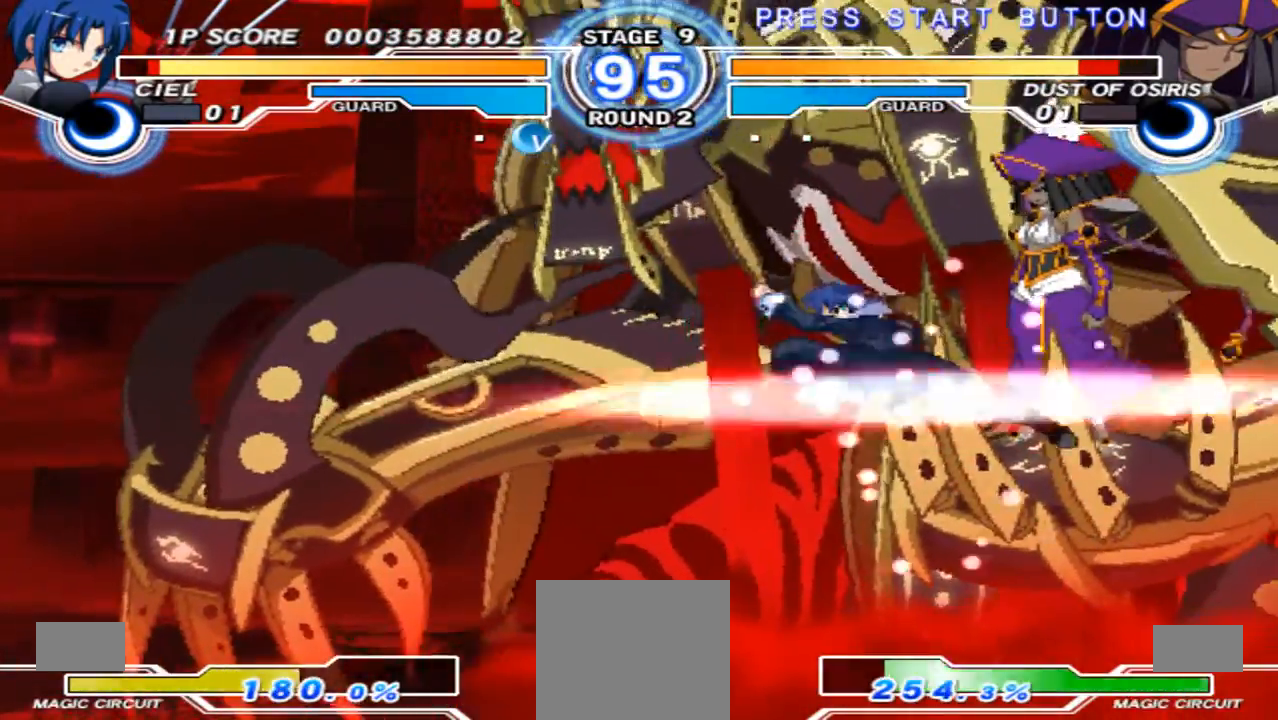
{"dt_ms": 500, "buttons": [], "left_stick": "center", "right_stick": "center", "events": [[333, "left_stick", "up-right"], [433, "left_stick", "center"]]}
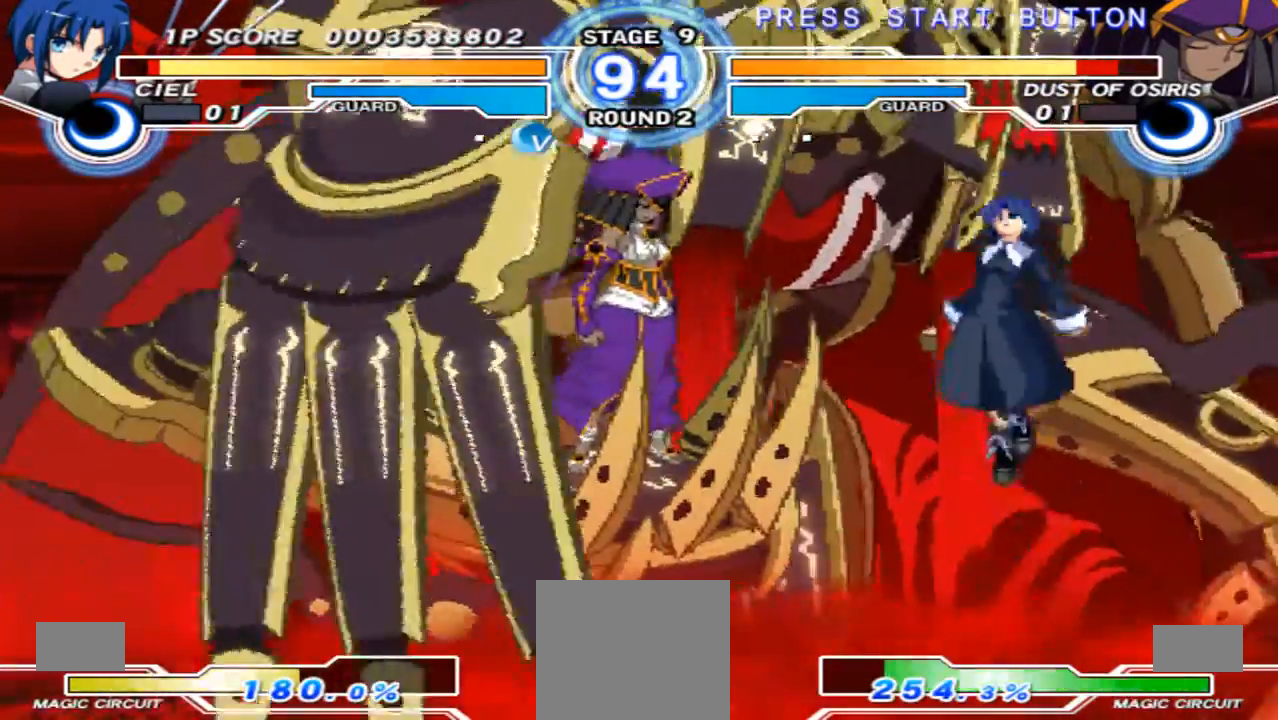
{"dt_ms": 1000, "buttons": [], "left_stick": "left", "right_stick": "center", "events": [[67, "X", "down"], [233, "X", "up"], [300, "left_stick", "down-right"], [433, "left_stick", "right"], [567, "left_stick", "left"], [733, "X", "down"], [833, "X", "up"], [933, "X", "down"], [1000, "X", "up"]]}
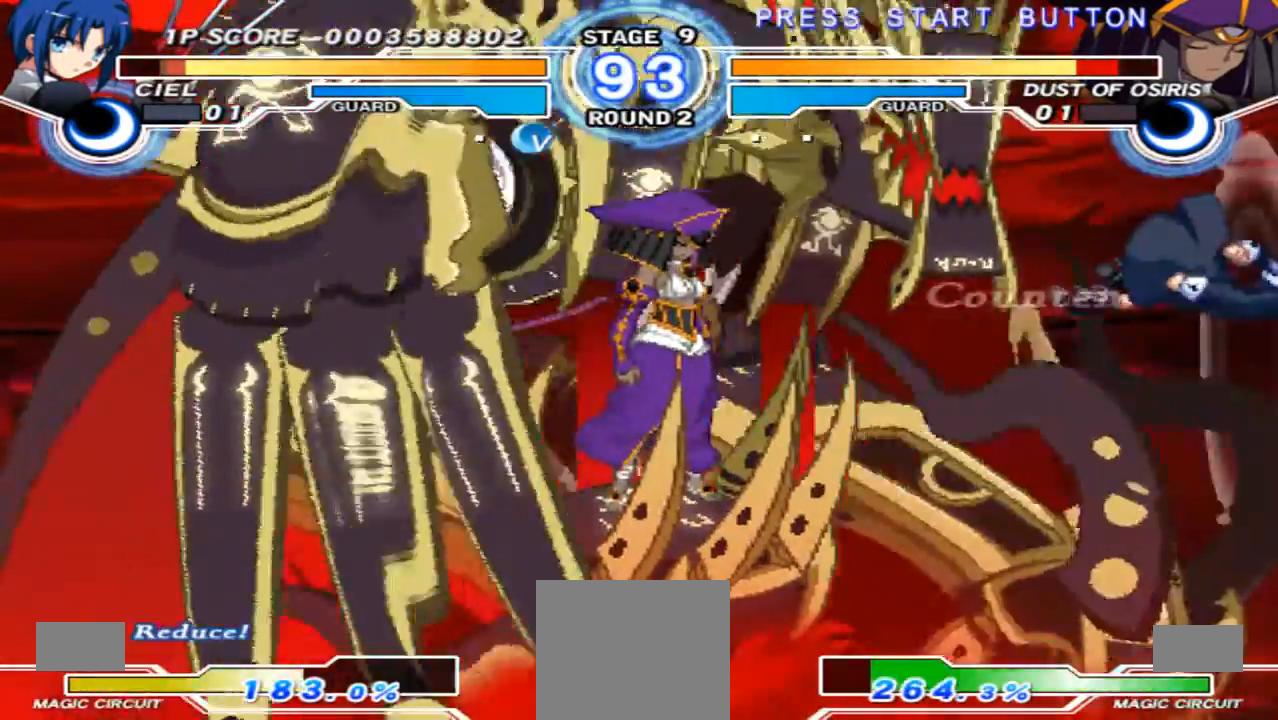
{"dt_ms": 1000, "buttons": ["X"], "left_stick": "left", "right_stick": "center", "events": [[100, "X", "down"], [200, "X", "up"], [500, "X", "down"], [567, "X", "up"], [900, "X", "down"]]}
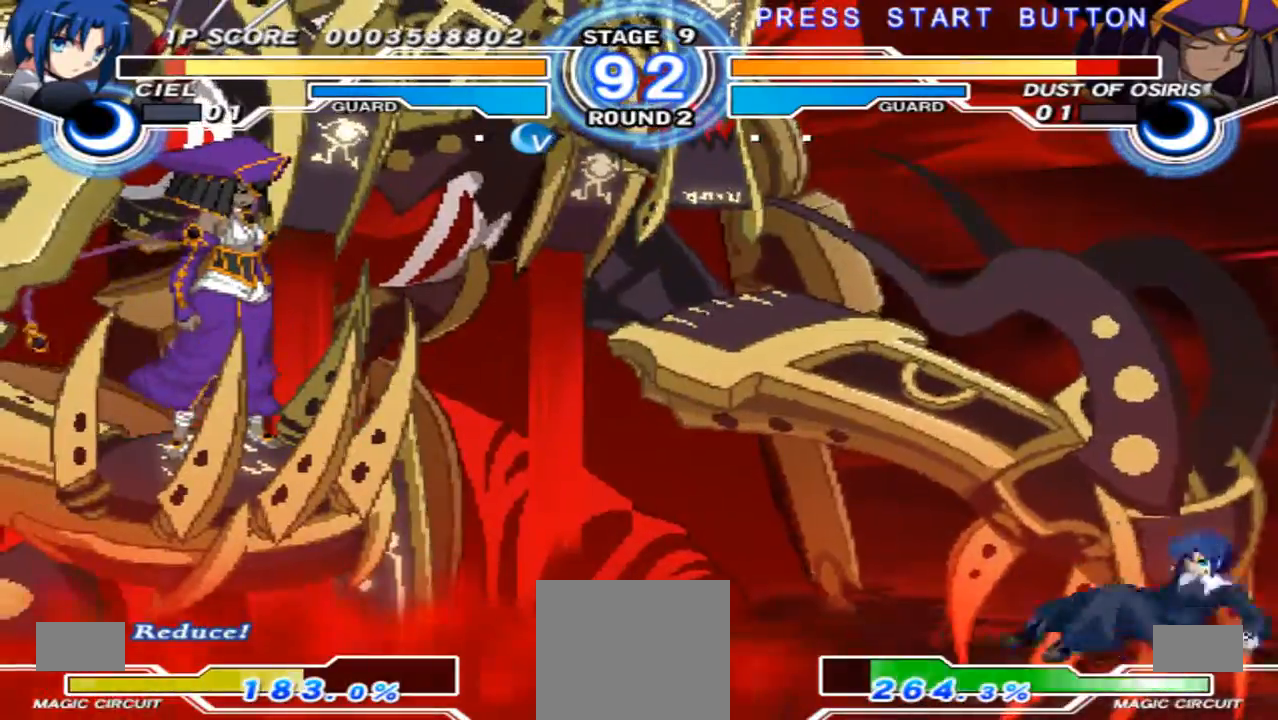
{"dt_ms": 500, "buttons": [], "left_stick": "up-left", "right_stick": "center", "events": [[67, "X", "up"], [267, "left_stick", "up-left"]]}
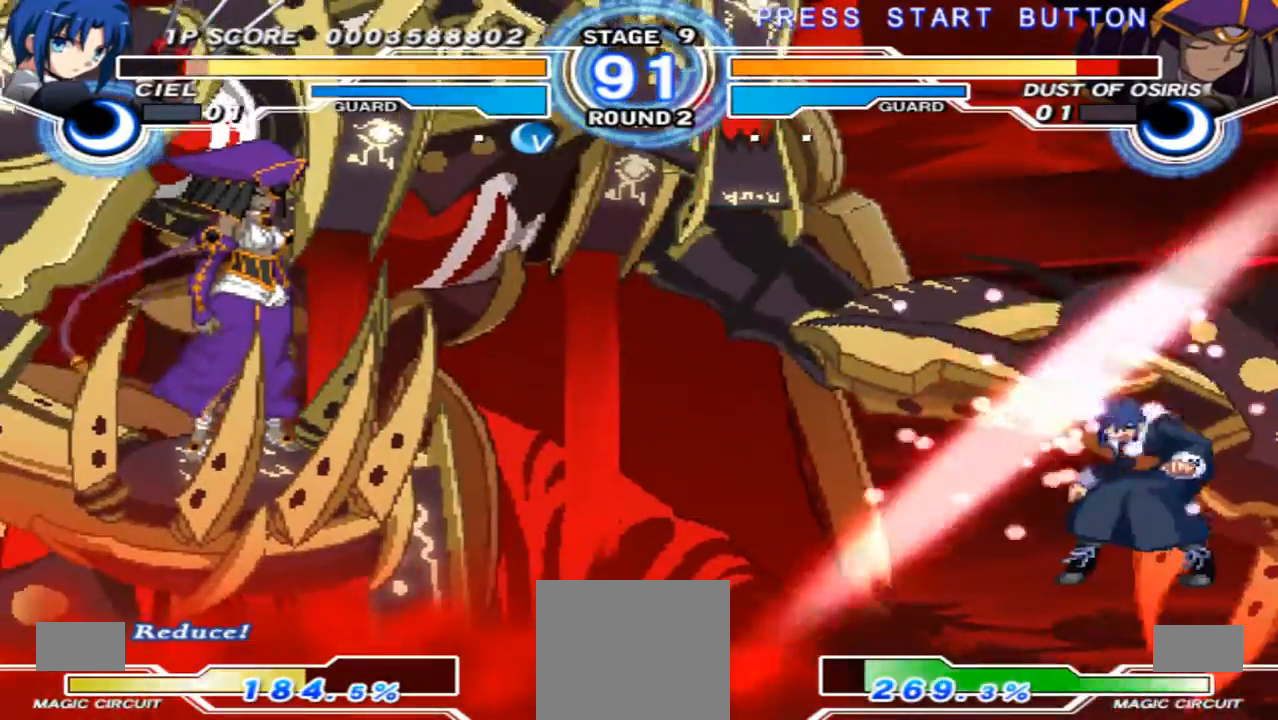
{"dt_ms": 500, "buttons": [], "left_stick": "right", "right_stick": "center", "events": [[100, "left_stick", "down-right"], [333, "left_stick", "center"], [400, "X", "down"], [467, "left_stick", "right"], [500, "X", "up"]]}
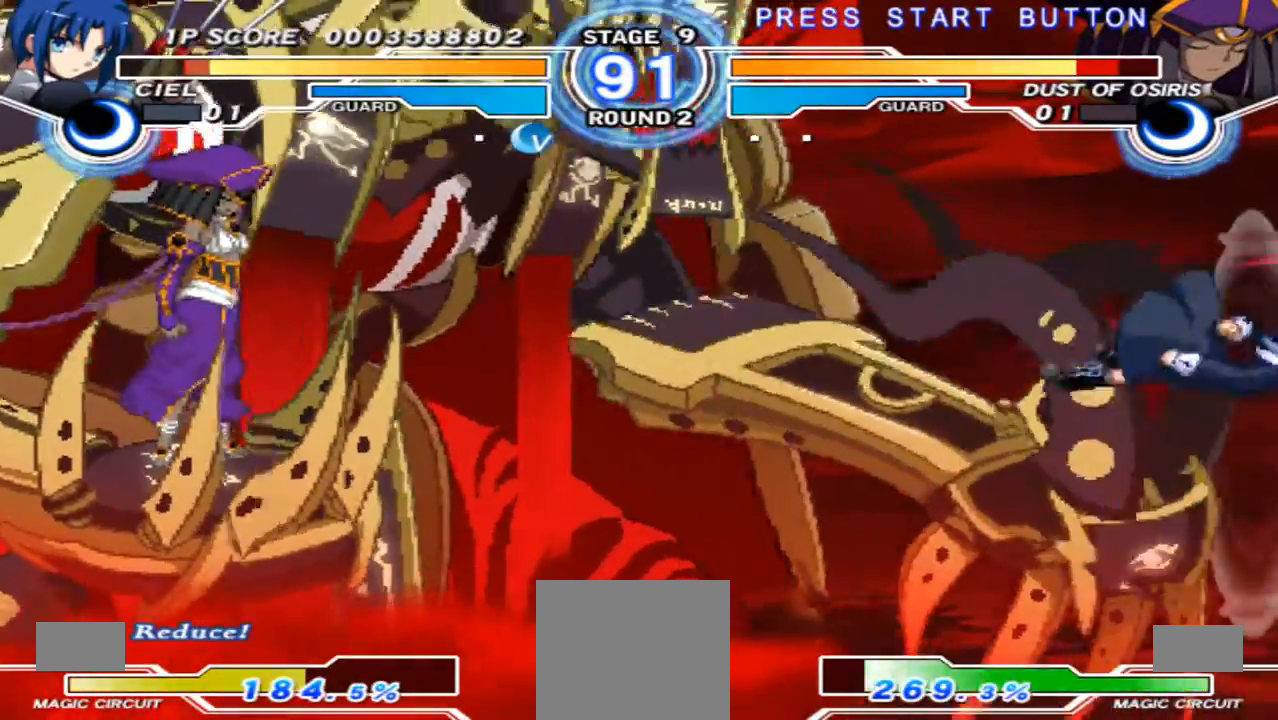
{"dt_ms": 500, "buttons": [], "left_stick": "left", "right_stick": "center", "events": [[67, "X", "down"], [67, "left_stick", "center"], [133, "X", "up"], [133, "left_stick", "left"], [233, "X", "down"], [333, "X", "up"]]}
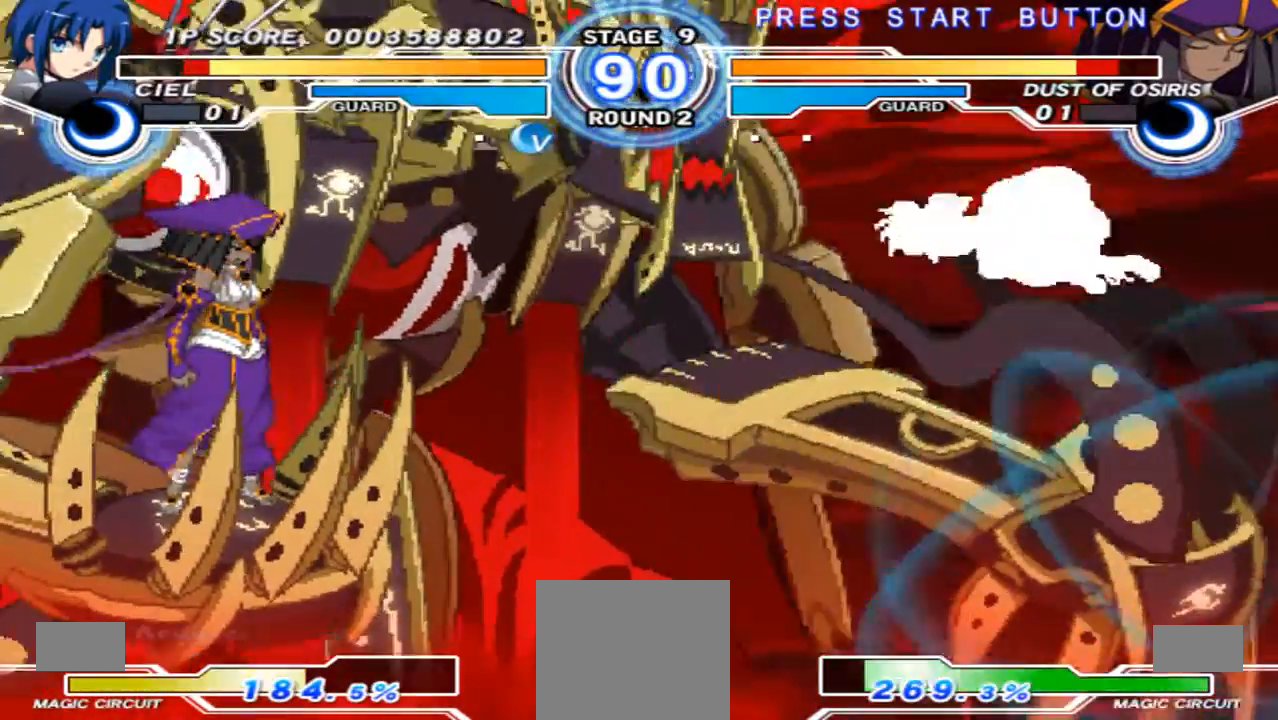
{"dt_ms": 500, "buttons": [], "left_stick": "up-left", "right_stick": "center", "events": [[167, "left_stick", "right"], [333, "left_stick", "up-left"]]}
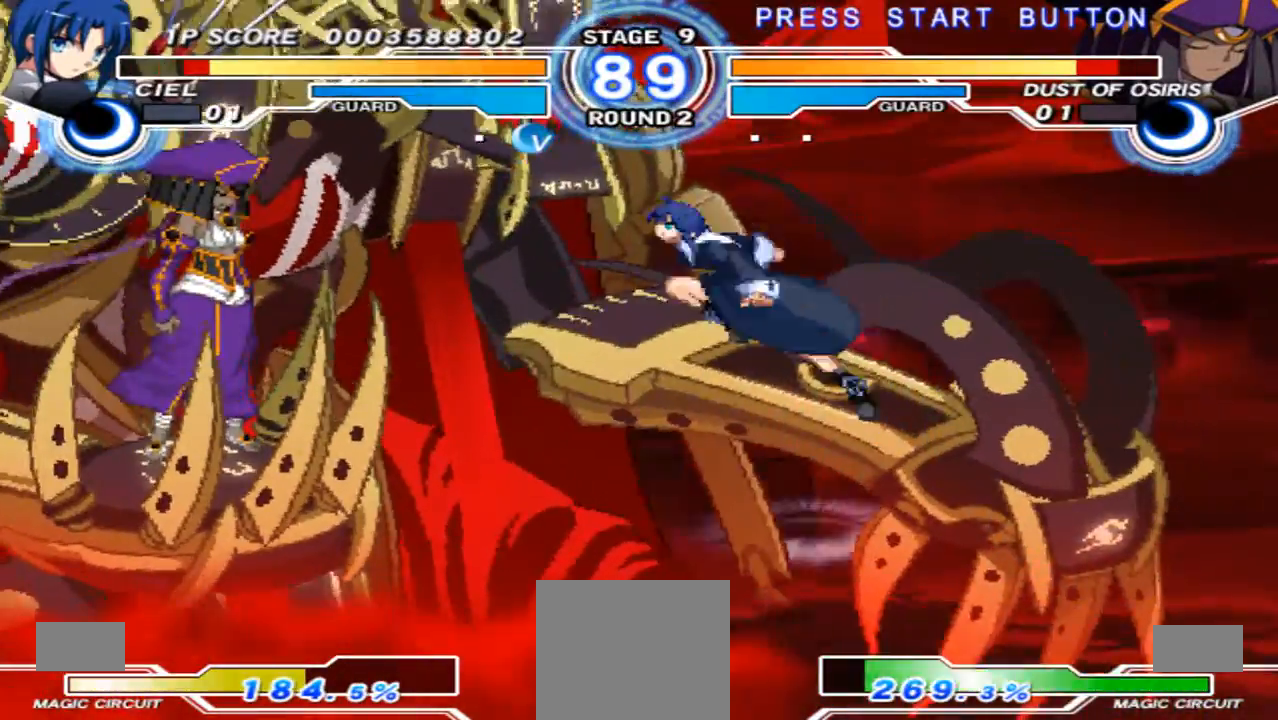
{"dt_ms": 500, "buttons": [], "left_stick": "left", "right_stick": "center", "events": [[200, "X", "down"], [200, "left_stick", "center"], [333, "X", "up"], [500, "left_stick", "left"]]}
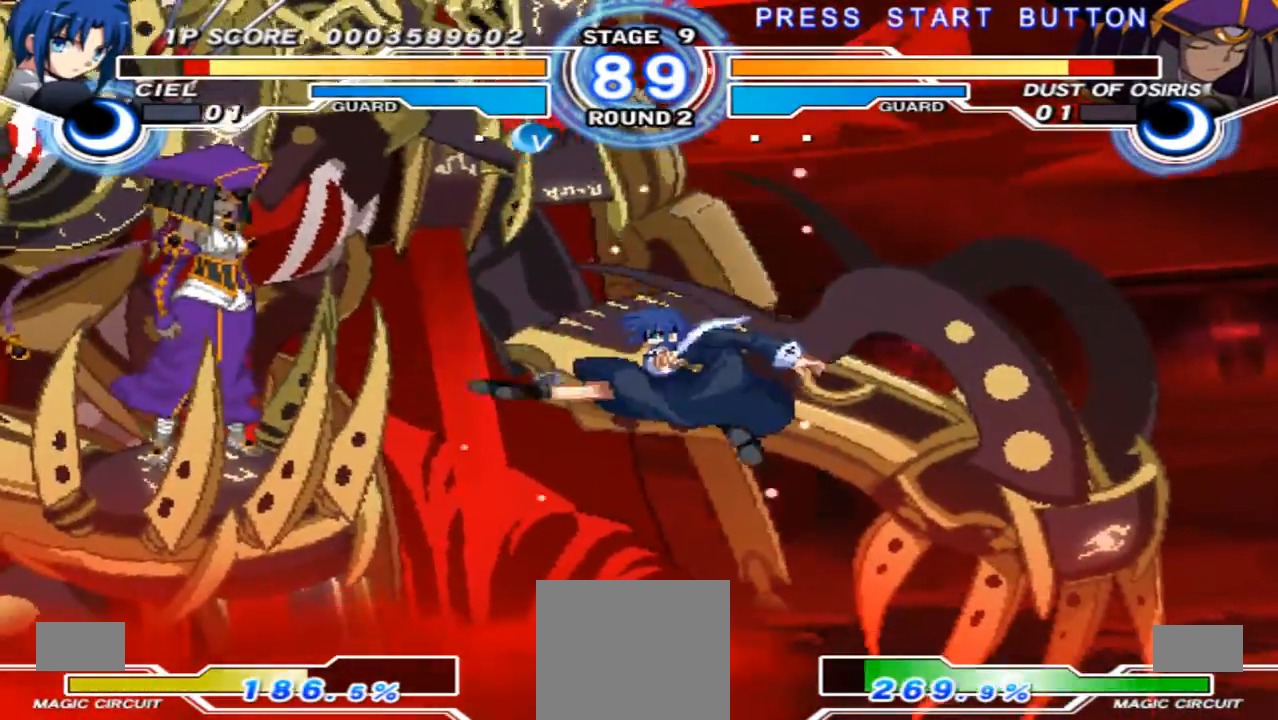
{"dt_ms": 500, "buttons": [], "left_stick": "center", "right_stick": "center", "events": [[433, "X", "down"], [433, "left_stick", "center"], [500, "X", "up"]]}
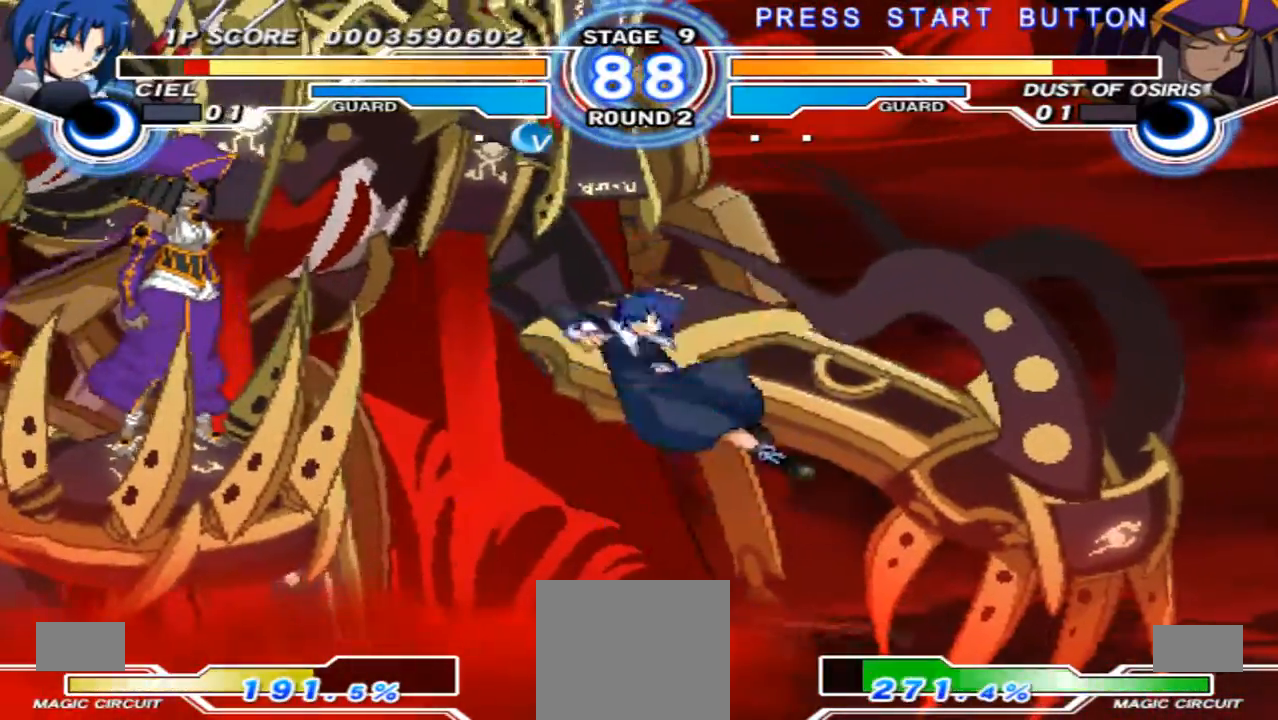
{"dt_ms": 1000, "buttons": [], "left_stick": "down-right", "right_stick": "center", "events": [[167, "left_stick", "right"], [367, "left_stick", "down-right"], [400, "R1", "down"], [533, "R1", "up"]]}
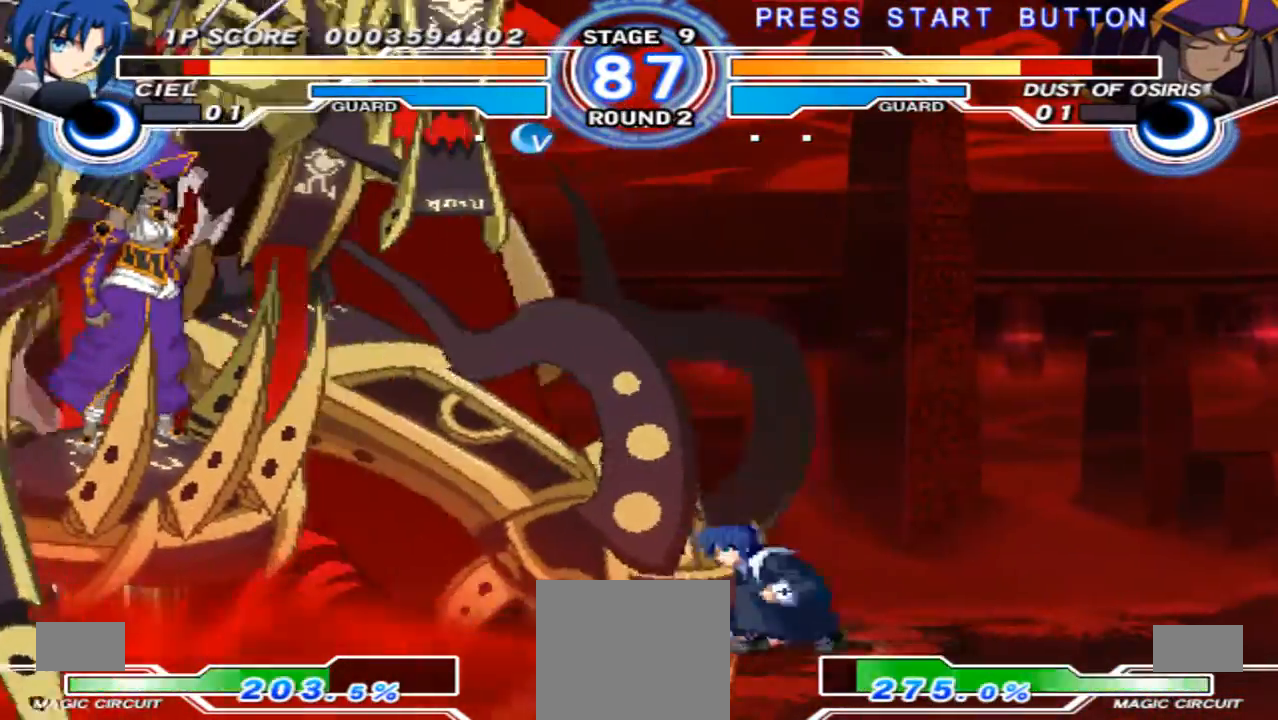
{"dt_ms": 500, "buttons": [], "left_stick": "up-left", "right_stick": "center", "events": [[167, "left_stick", "up-left"]]}
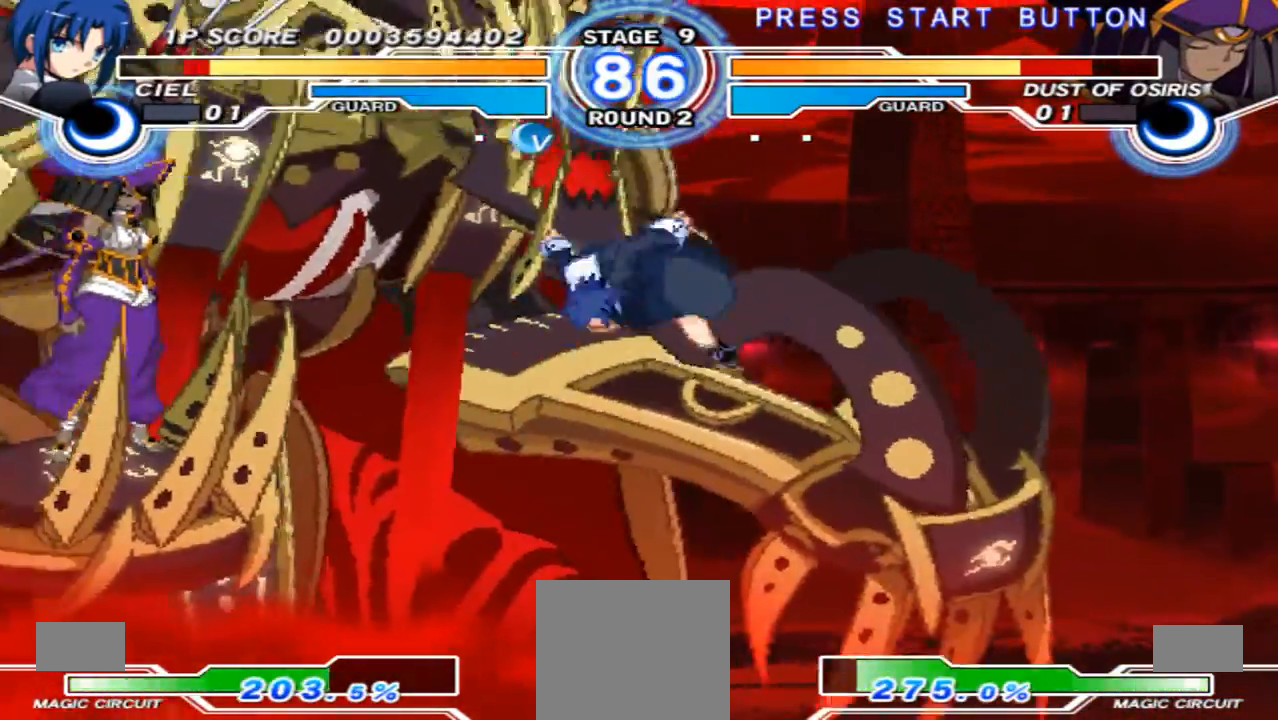
{"dt_ms": 500, "buttons": [], "left_stick": "right", "right_stick": "center", "events": [[100, "left_stick", "center"], [167, "X", "down"], [167, "left_stick", "right"], [300, "X", "up"]]}
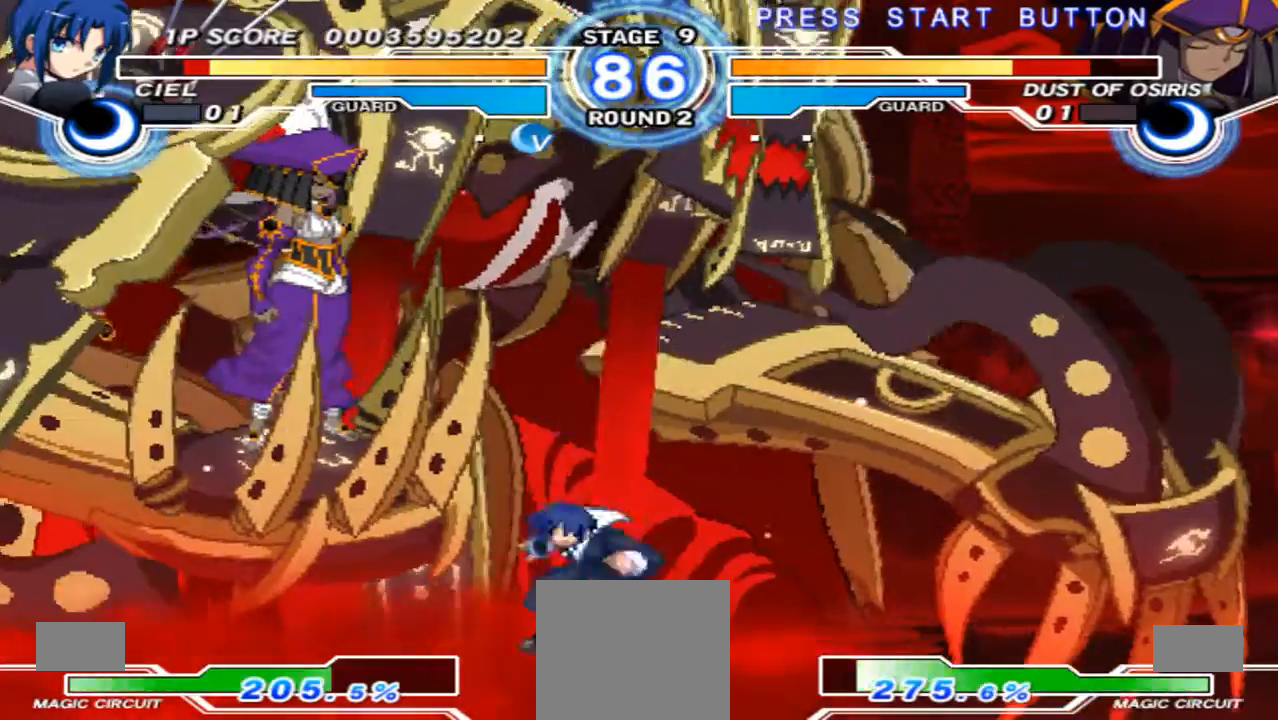
{"dt_ms": 500, "buttons": [], "left_stick": "up-left", "right_stick": "center", "events": [[33, "R1", "down"], [100, "R1", "up"], [400, "left_stick", "up-left"]]}
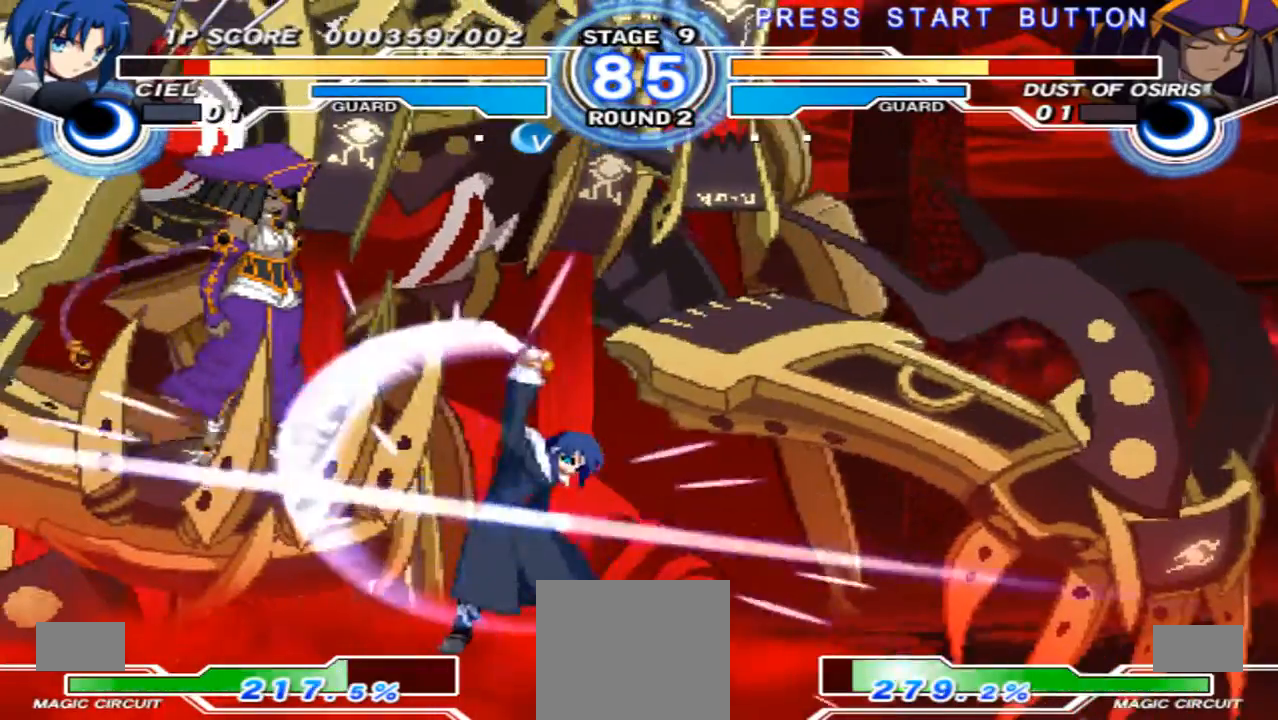
{"dt_ms": 500, "buttons": [], "left_stick": "down-right", "right_stick": "center", "events": [[267, "X", "down"], [367, "X", "up"], [367, "left_stick", "center"], [467, "left_stick", "down-right"]]}
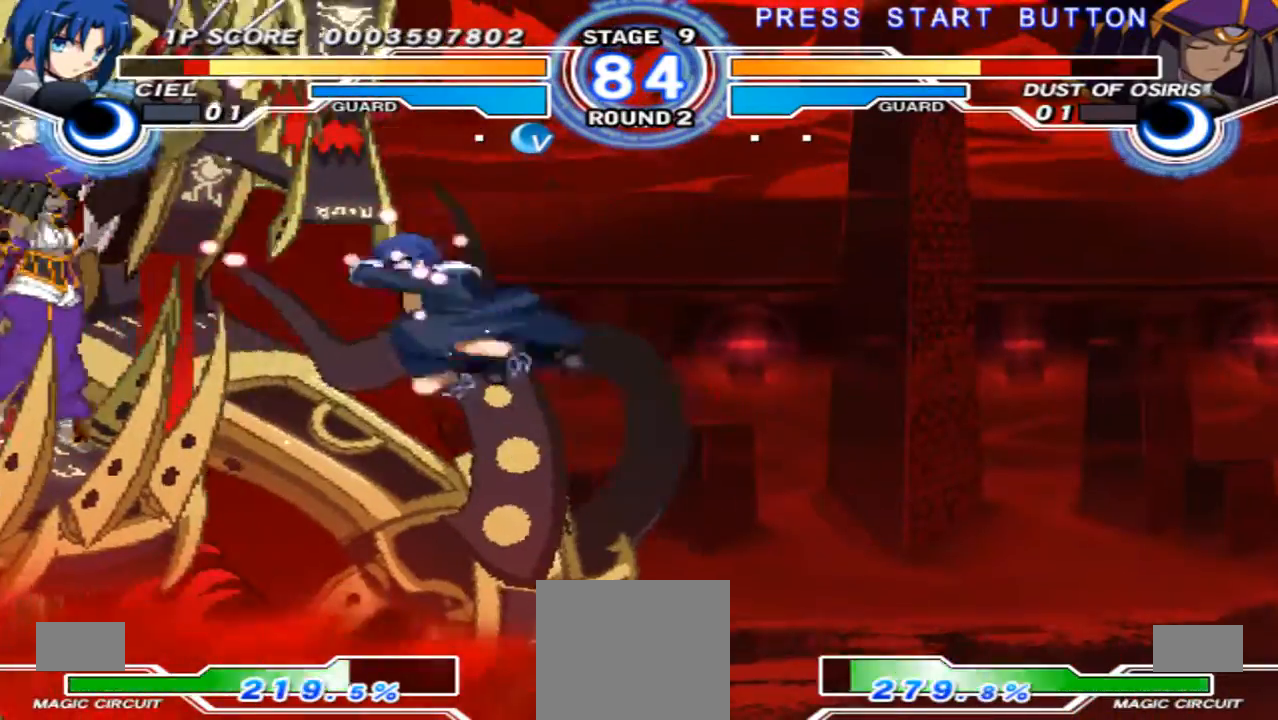
{"dt_ms": 500, "buttons": [], "left_stick": "down-right", "right_stick": "center", "events": [[233, "R1", "down"], [300, "R1", "up"]]}
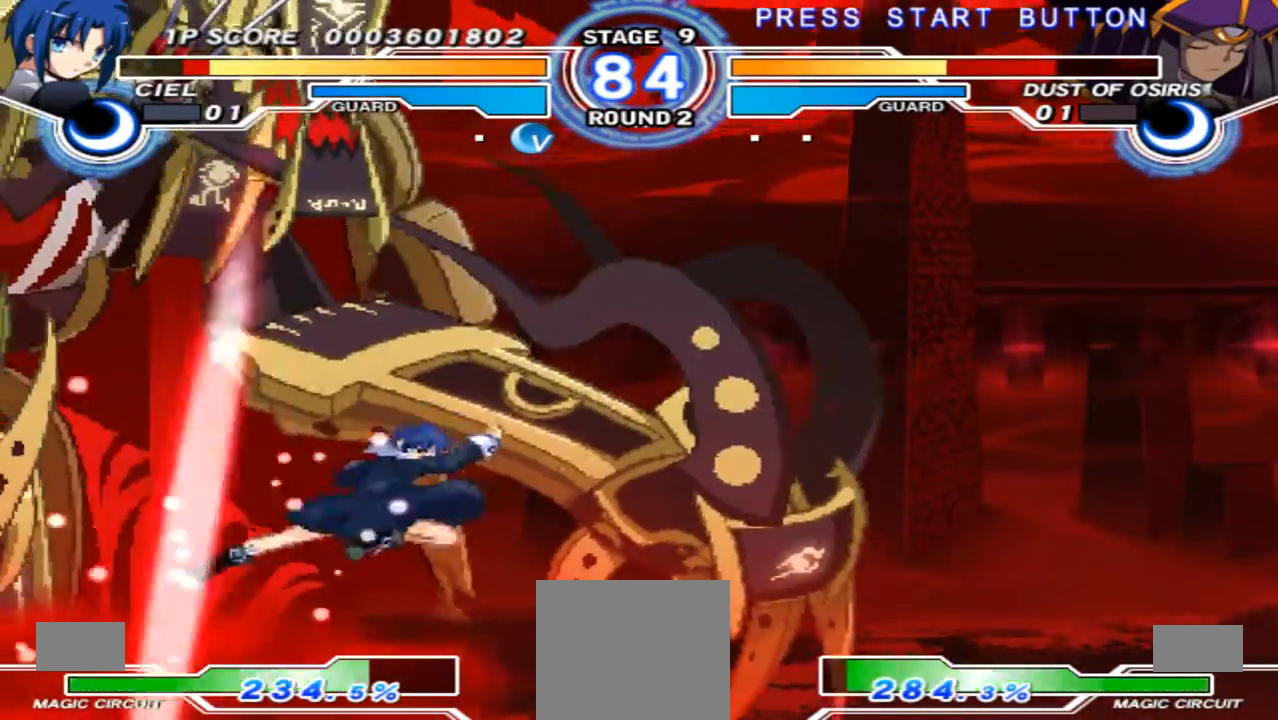
{"dt_ms": 500, "buttons": ["X"], "left_stick": "center", "right_stick": "center", "events": [[267, "left_stick", "up-left"], [433, "left_stick", "center"], [467, "X", "down"]]}
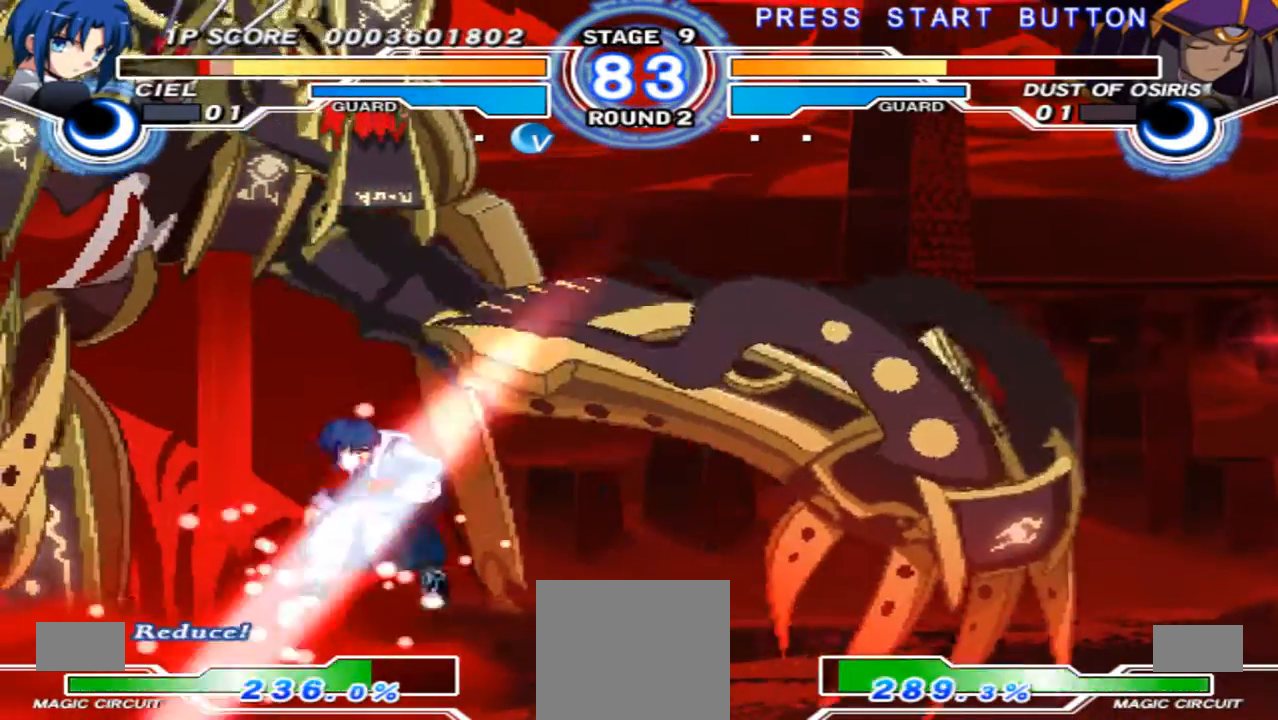
{"dt_ms": 500, "buttons": [], "left_stick": "left", "right_stick": "center", "events": [[167, "X", "up"], [300, "left_stick", "right"], [433, "left_stick", "left"]]}